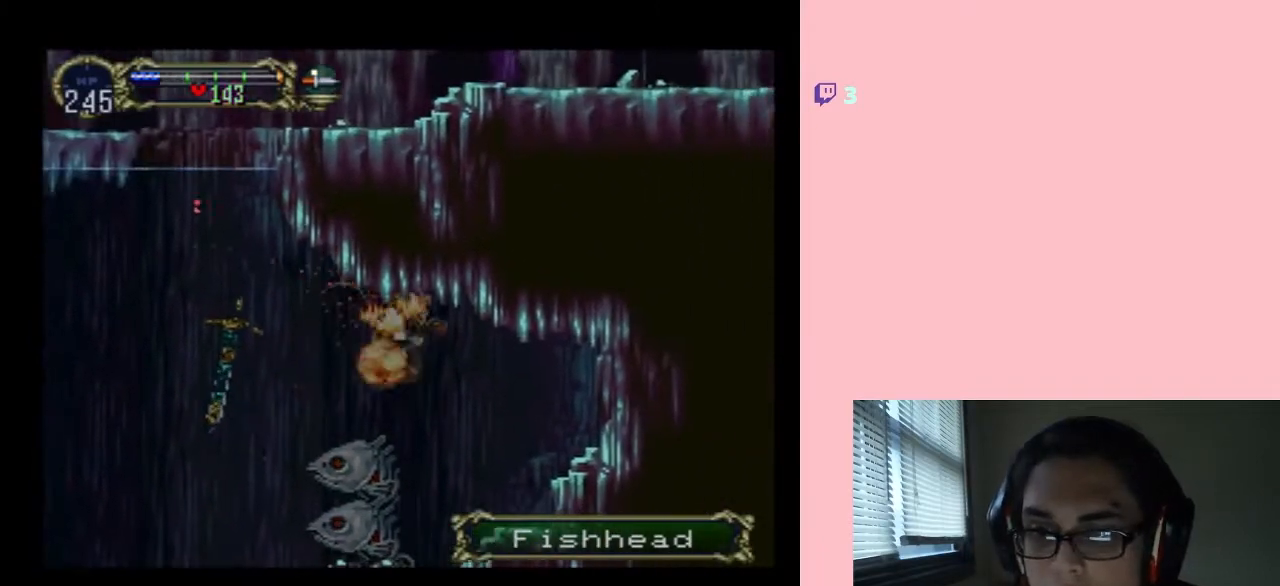
Gameplay with a controller (Nintendo layout); each line is a JSON object with the inputs held at the frame after it. "events" lists button and stick changes between this image and that frame as [ms after this image, input, new state], when the widget could be followed in between. Not read: L2 L3 R2 R3.
{"buttons": ["B", "DPAD_LEFT"], "left_stick": "center", "right_stick": "center", "events": [[100, "DPAD_DOWN", "down"], [100, "DPAD_LEFT", "up"], [433, "DPAD_DOWN", "up"], [433, "DPAD_LEFT", "down"]]}
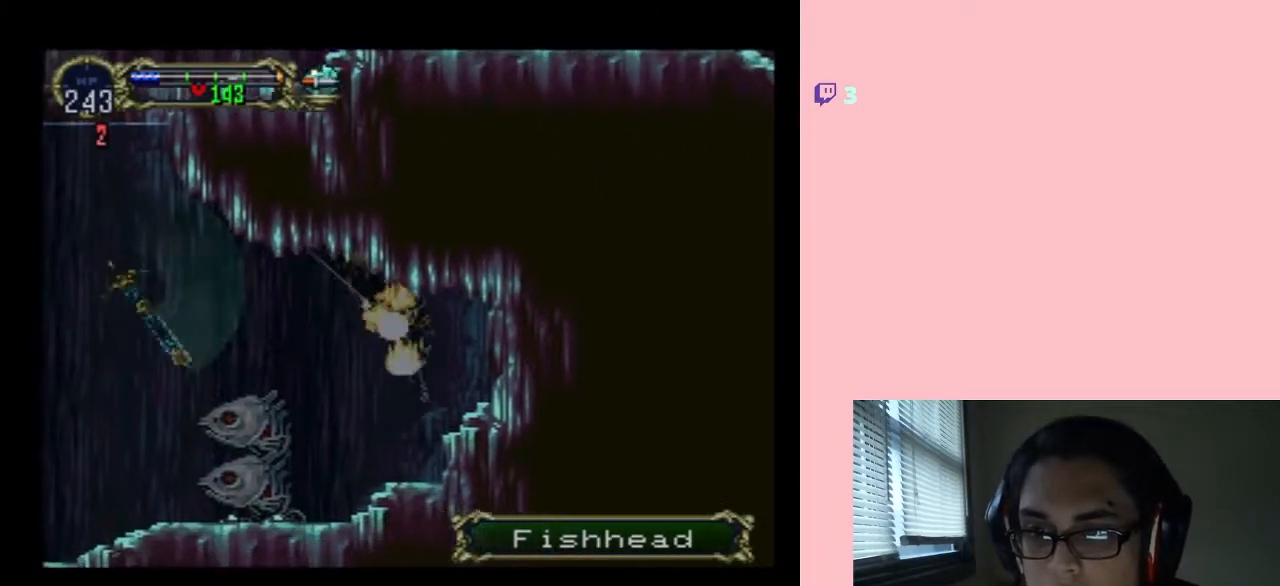
{"buttons": ["DPAD_LEFT"], "left_stick": "center", "right_stick": "center", "events": [[150, "B", "up"]]}
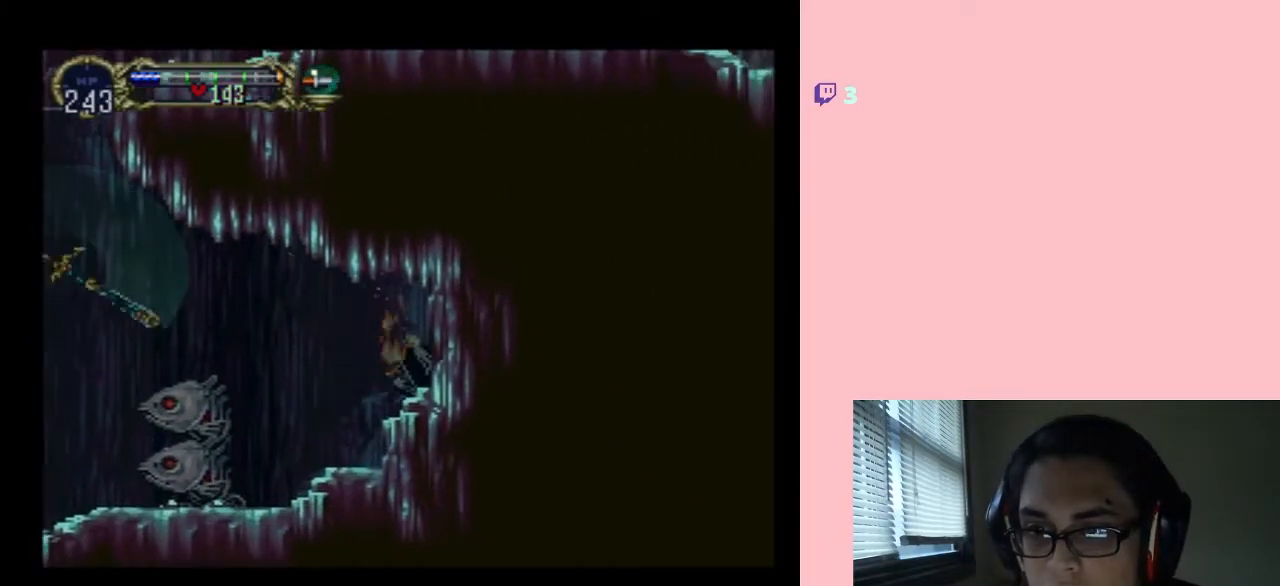
{"buttons": ["DPAD_LEFT"], "left_stick": "center", "right_stick": "center", "events": []}
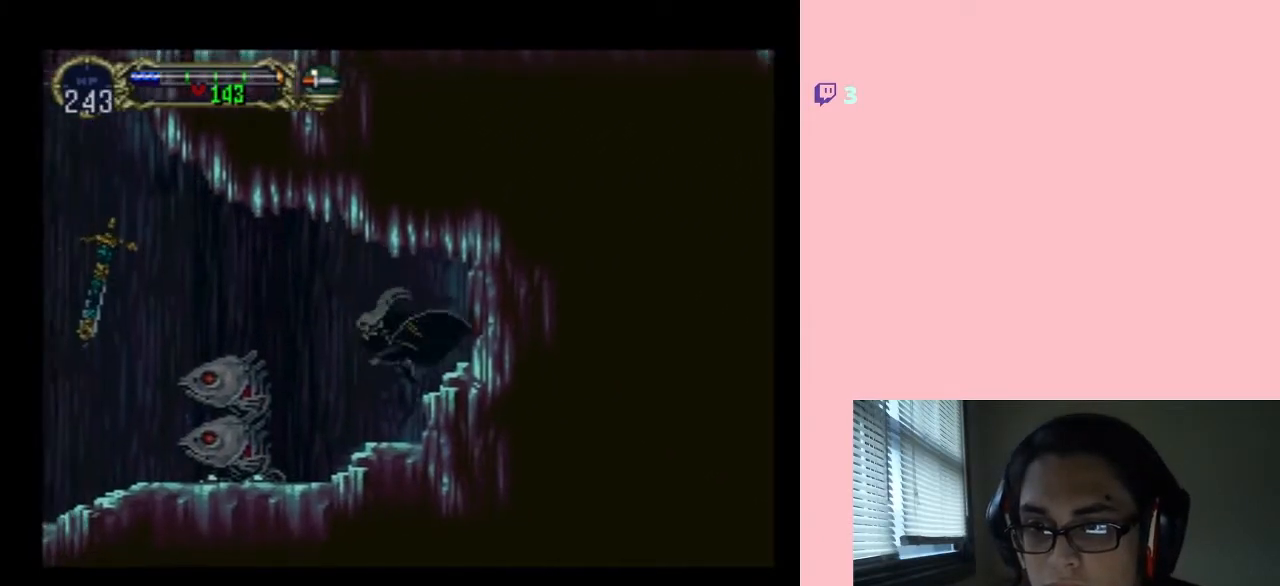
{"buttons": ["Y", "DPAD_DOWN"], "left_stick": "center", "right_stick": "center", "events": [[417, "DPAD_DOWN", "down"], [450, "DPAD_LEFT", "up"], [483, "Y", "down"]]}
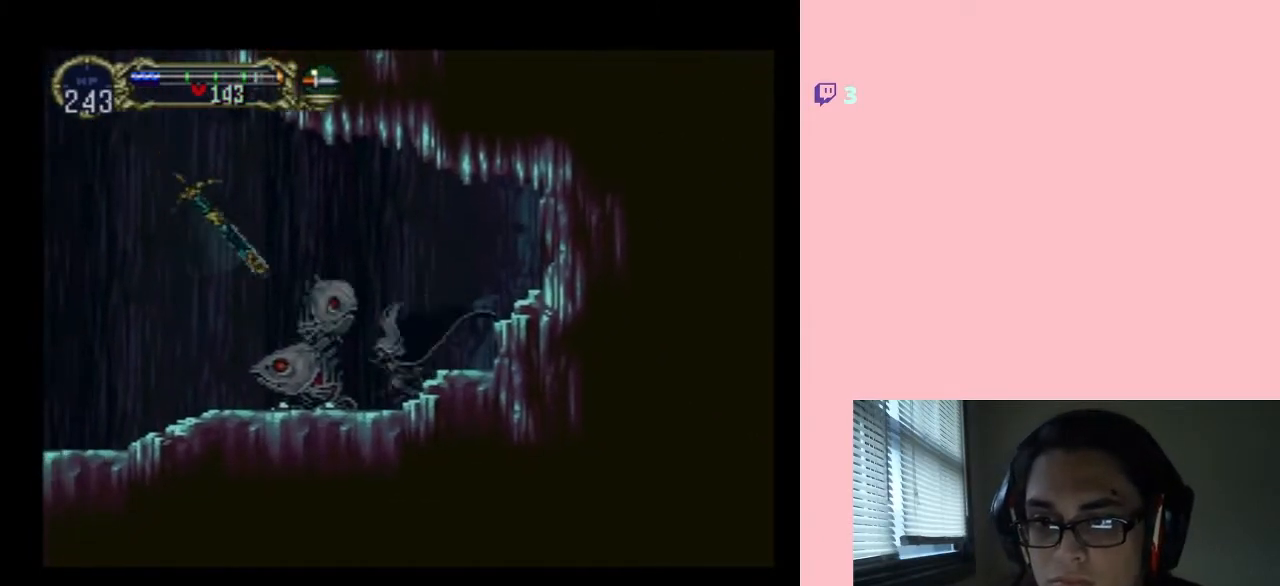
{"buttons": ["Y", "DPAD_DOWN"], "left_stick": "center", "right_stick": "center", "events": [[167, "Y", "up"], [433, "Y", "down"]]}
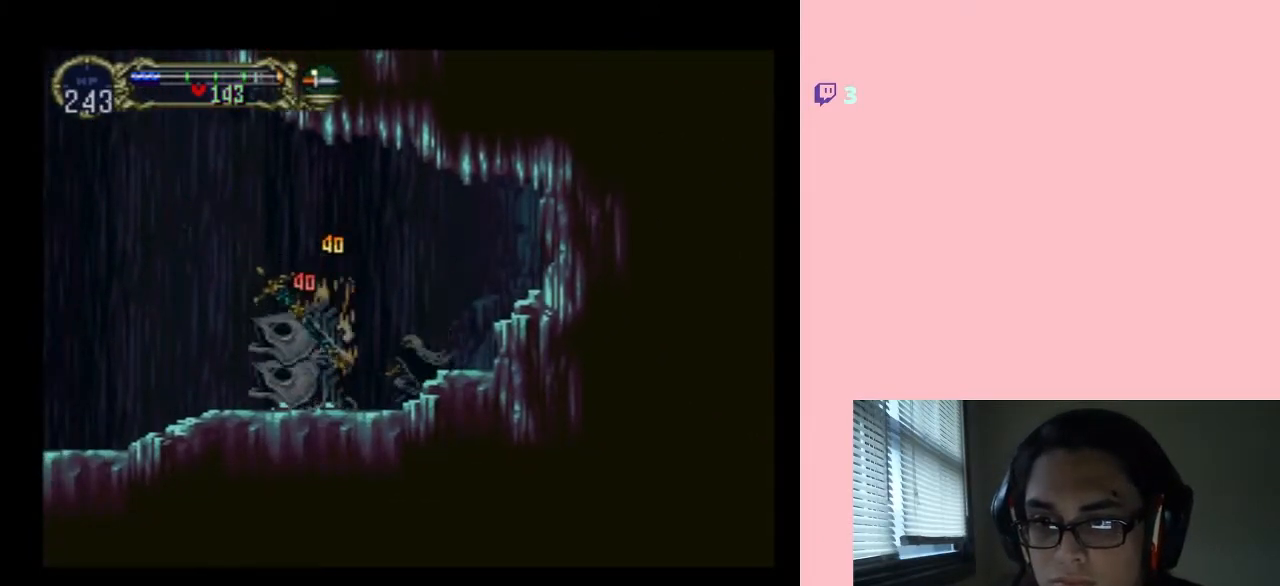
{"buttons": ["DPAD_LEFT"], "left_stick": "center", "right_stick": "center", "events": [[67, "Y", "up"], [117, "DPAD_DOWN", "up"], [117, "DPAD_LEFT", "down"]]}
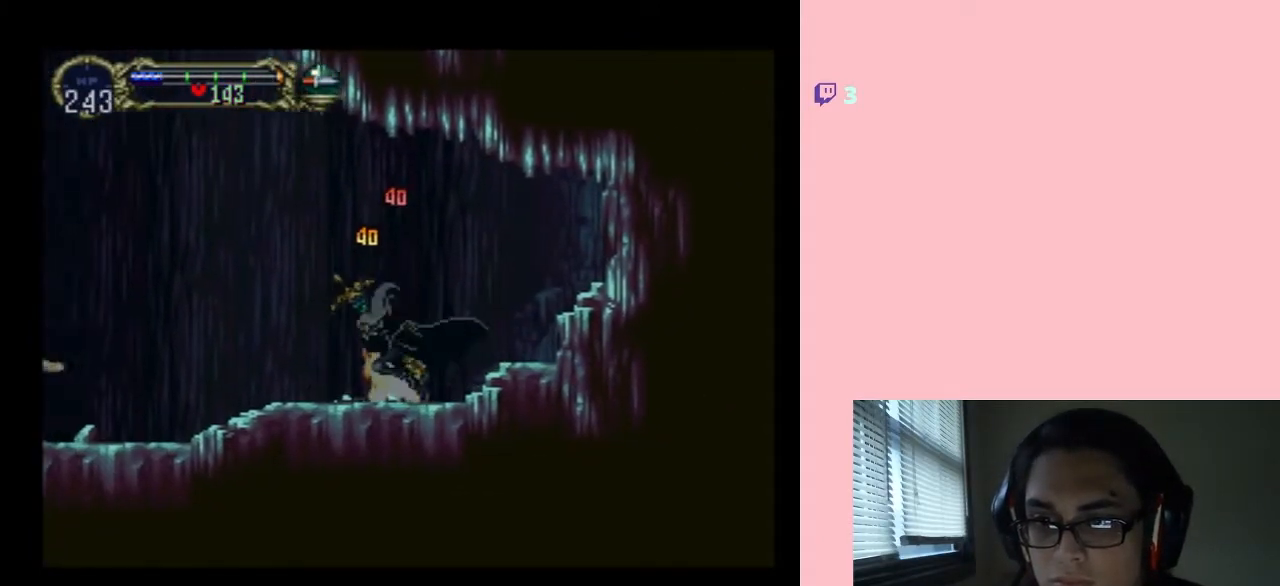
{"buttons": ["B", "DPAD_LEFT"], "left_stick": "center", "right_stick": "center", "events": [[350, "B", "down"]]}
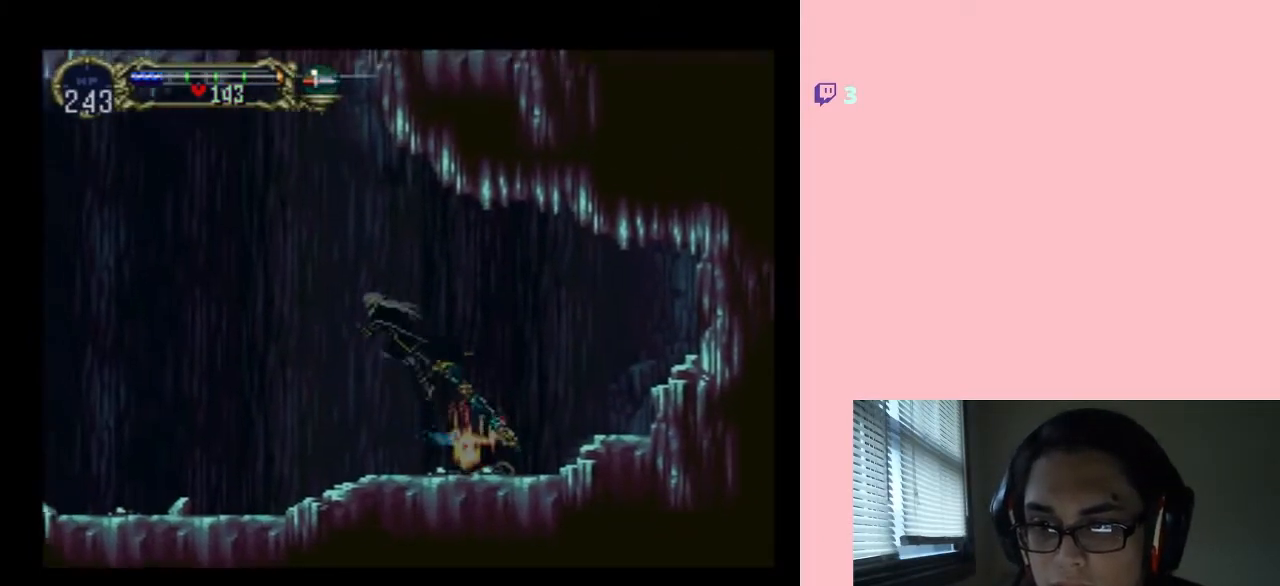
{"buttons": ["DPAD_LEFT"], "left_stick": "center", "right_stick": "center", "events": [[467, "B", "up"]]}
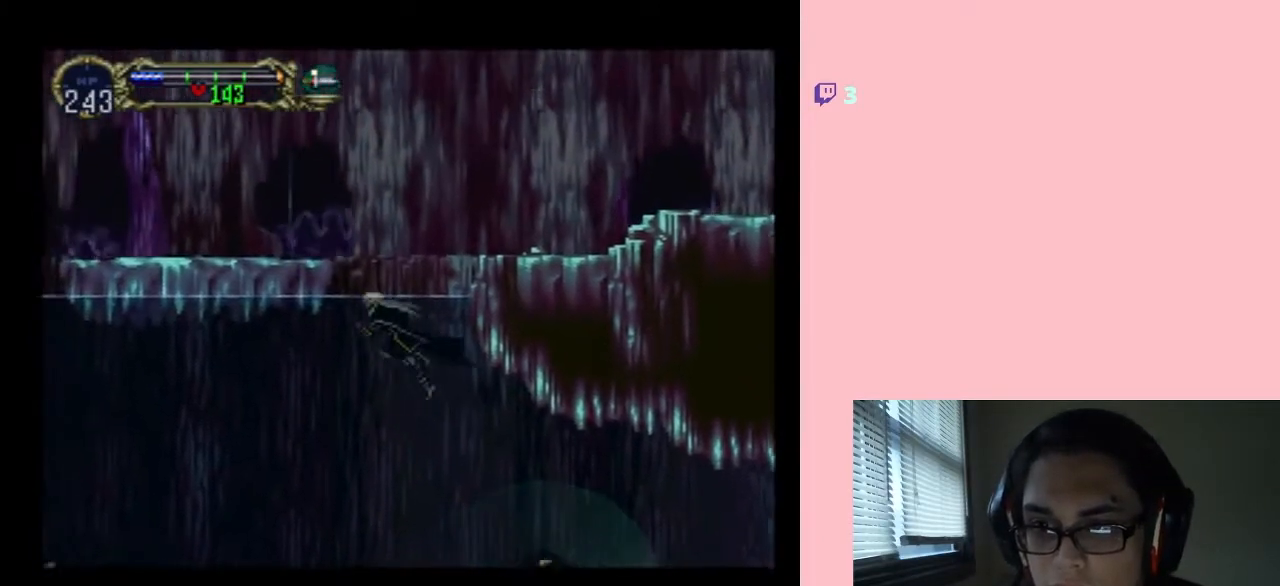
{"buttons": ["DPAD_LEFT"], "left_stick": "center", "right_stick": "center", "events": [[100, "B", "down"], [467, "B", "up"]]}